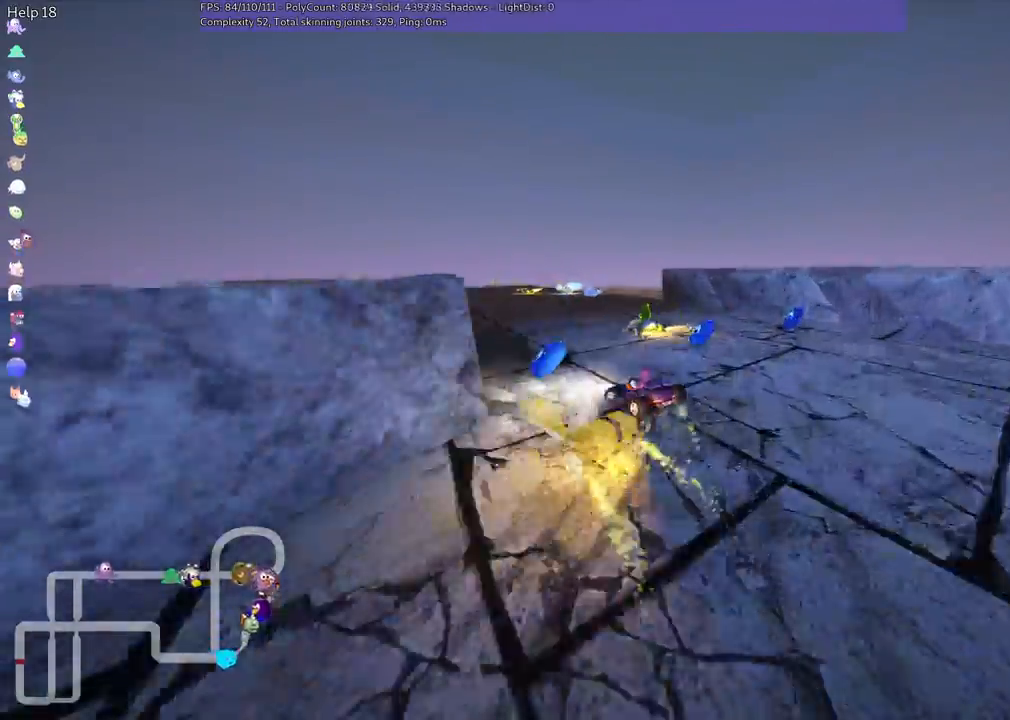
Gameplay with keyboard; each line is a JSON object with the keys held at the frame after it. "events" lists presses ("down") and releases ("up") of ".", "/", "alt_r", "b", "c", "comma", "ctrl_r", "down", "f", "g", "h", "j", "k", "l", "left", "m", "n", "quote", "return", "right", "semicolon", "shift_r", "space", "super", "up" and "v" between this image and that frame as [ms after this image, input, new state], when the widget could be followed in between. No other keys are recorded. Mouse input is not recorded.
{"keys": ["up"], "events": [[367, "m", "up"], [467, "left", "up"]]}
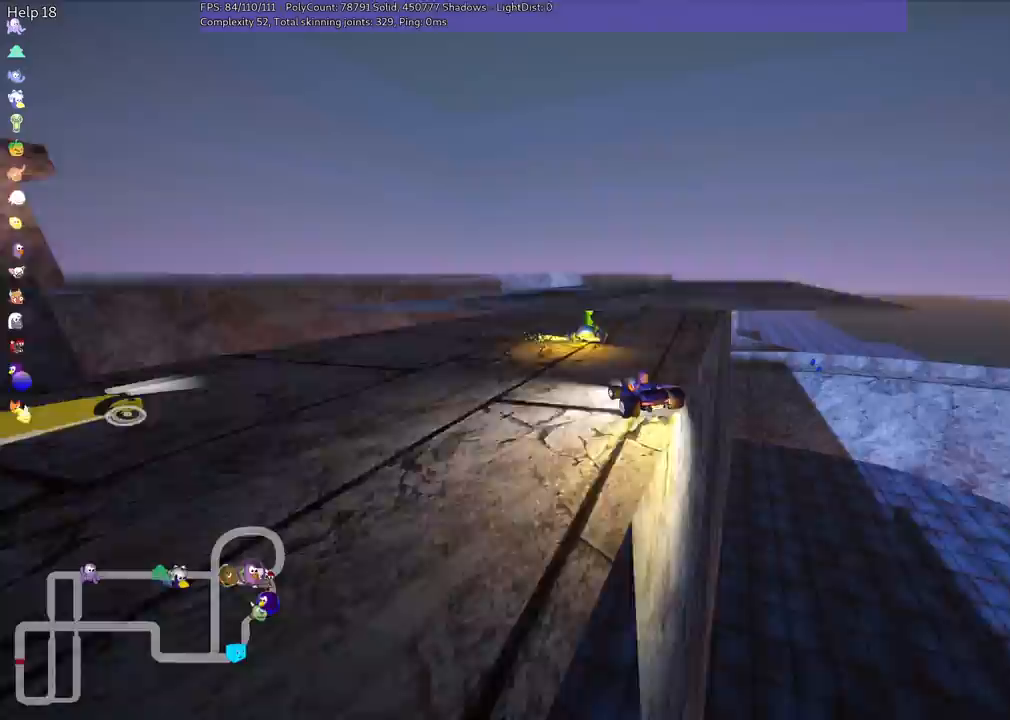
{"keys": ["right", "up"], "events": [[50, "right", "down"]]}
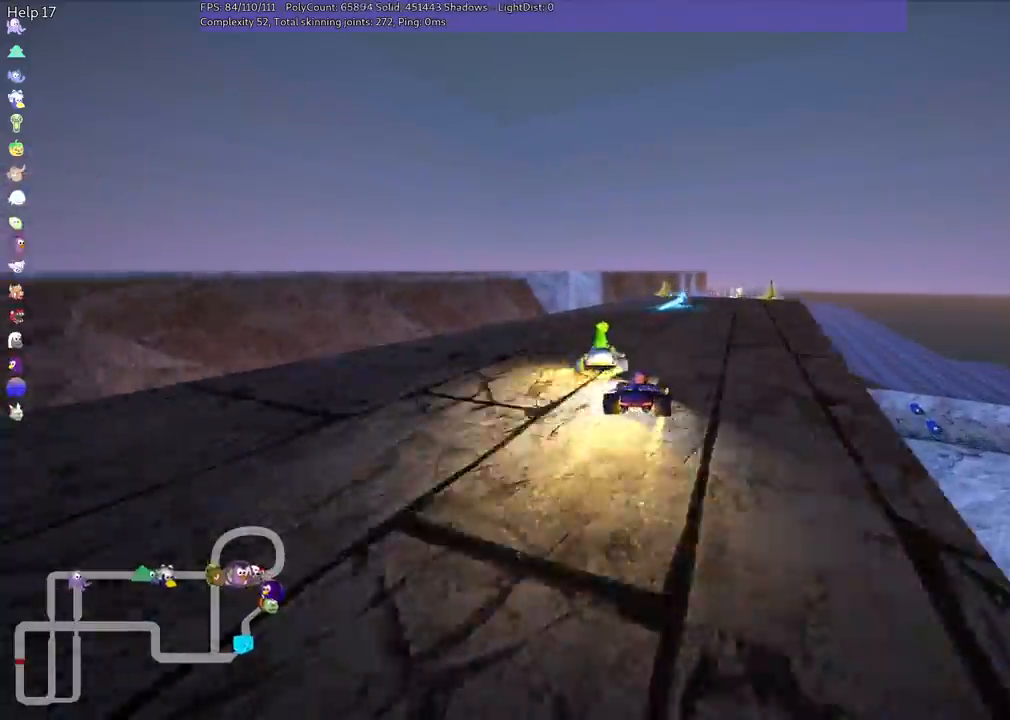
{"keys": ["up"], "events": [[67, "n", "down"], [117, "right", "up"], [217, "n", "up"]]}
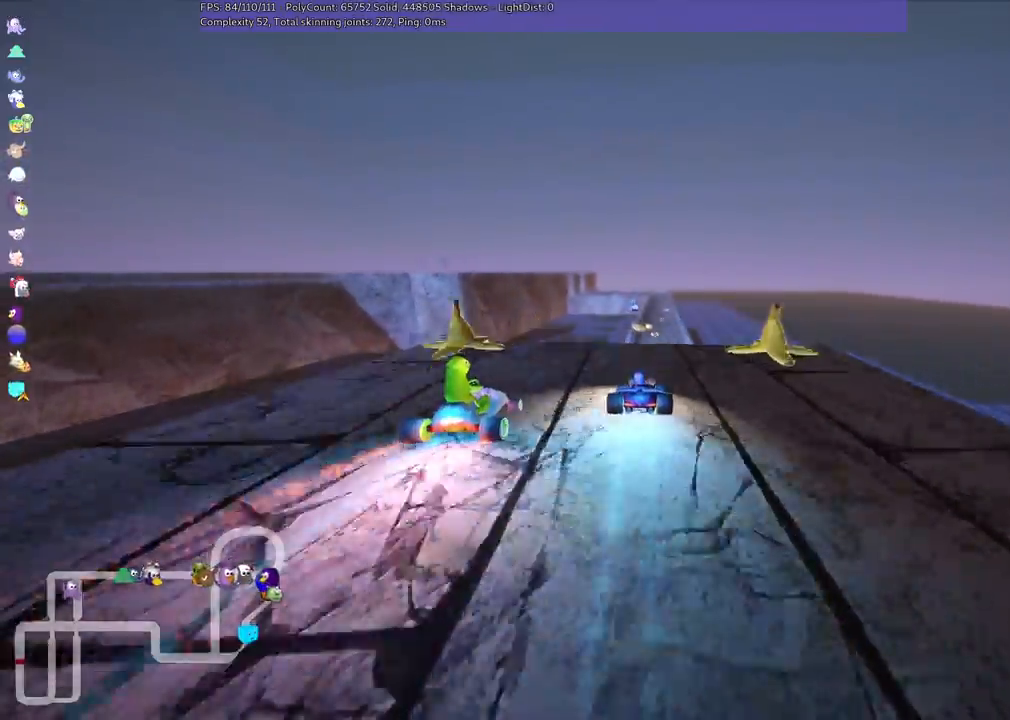
{"keys": ["left", "m", "up"], "events": [[83, "m", "down"], [83, "right", "down"], [183, "left", "down"], [267, "right", "up"]]}
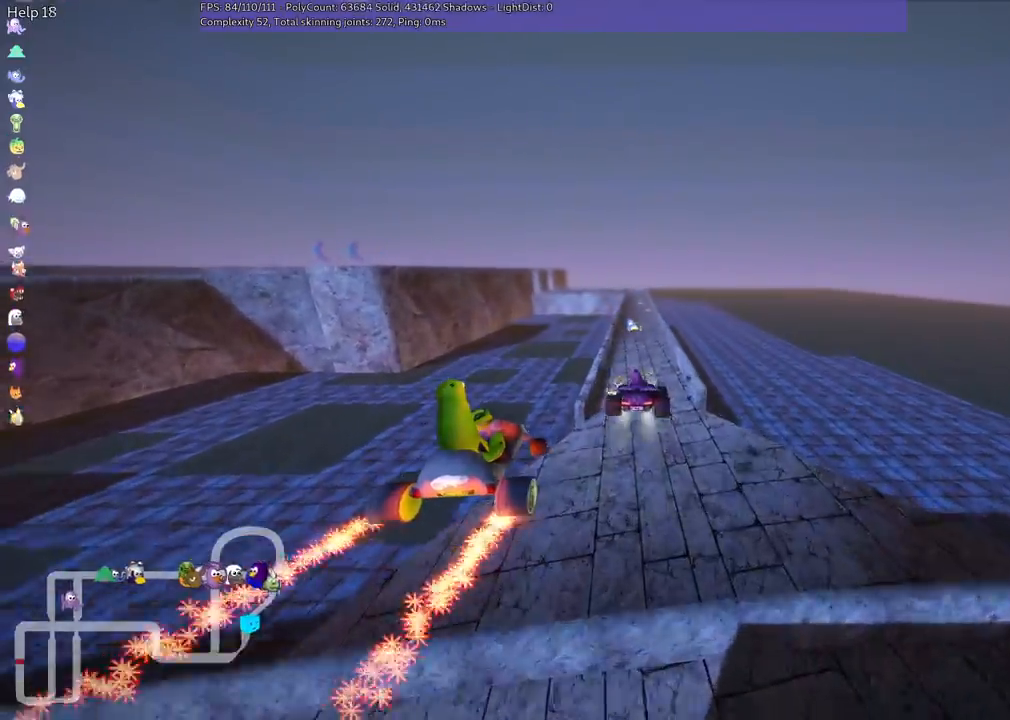
{"keys": ["left", "m", "up"], "events": []}
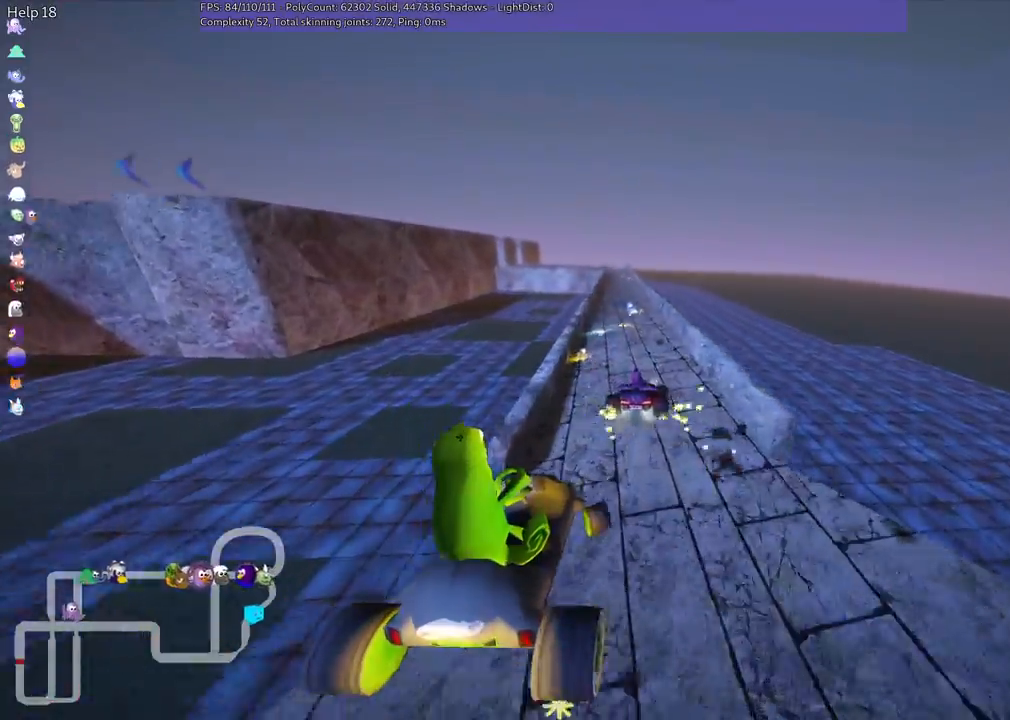
{"keys": ["left", "m", "n", "up"], "events": [[483, "n", "down"]]}
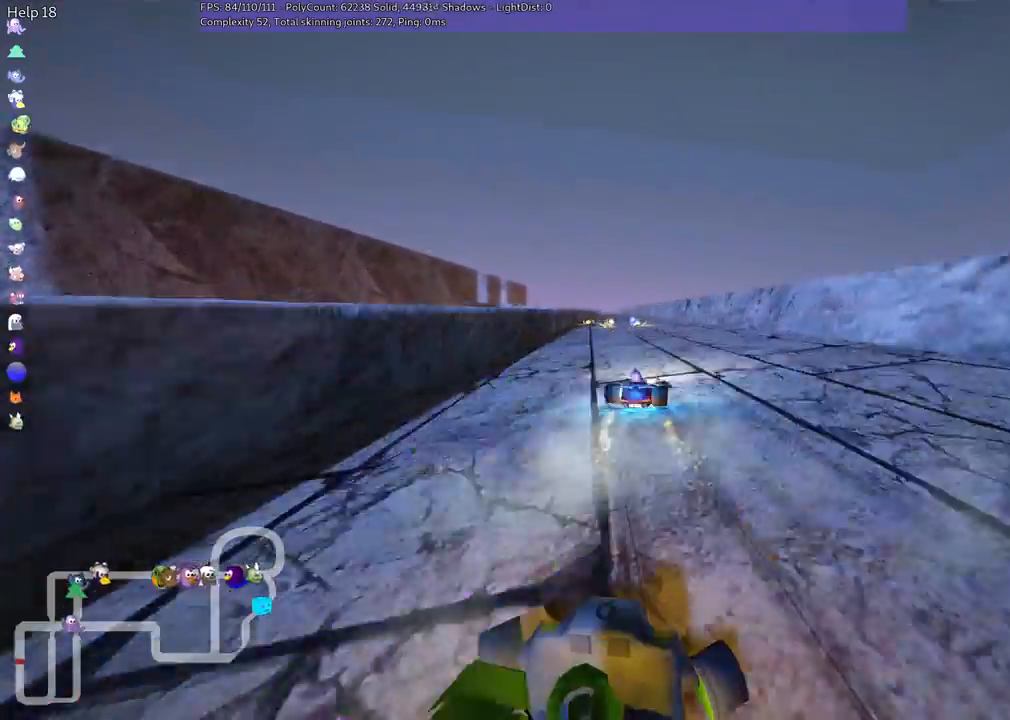
{"keys": ["up"], "events": [[133, "m", "up"], [217, "left", "up"], [317, "left", "down"], [317, "n", "up"], [500, "left", "up"]]}
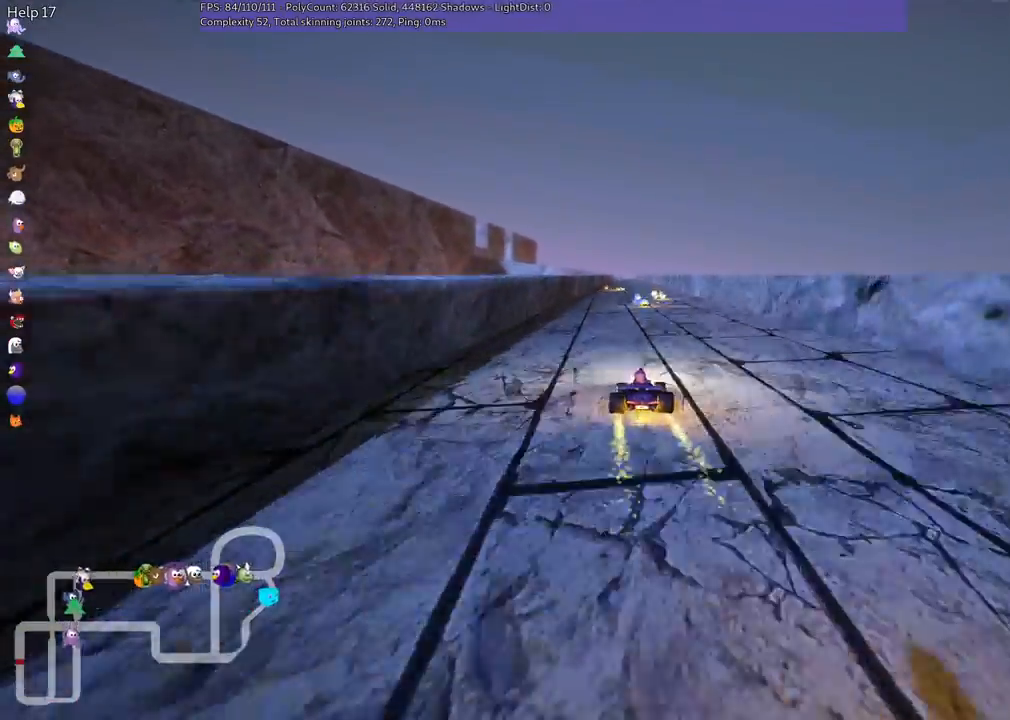
{"keys": ["left", "m", "up"], "events": [[183, "right", "down"], [467, "left", "down"], [467, "m", "down"], [467, "right", "up"]]}
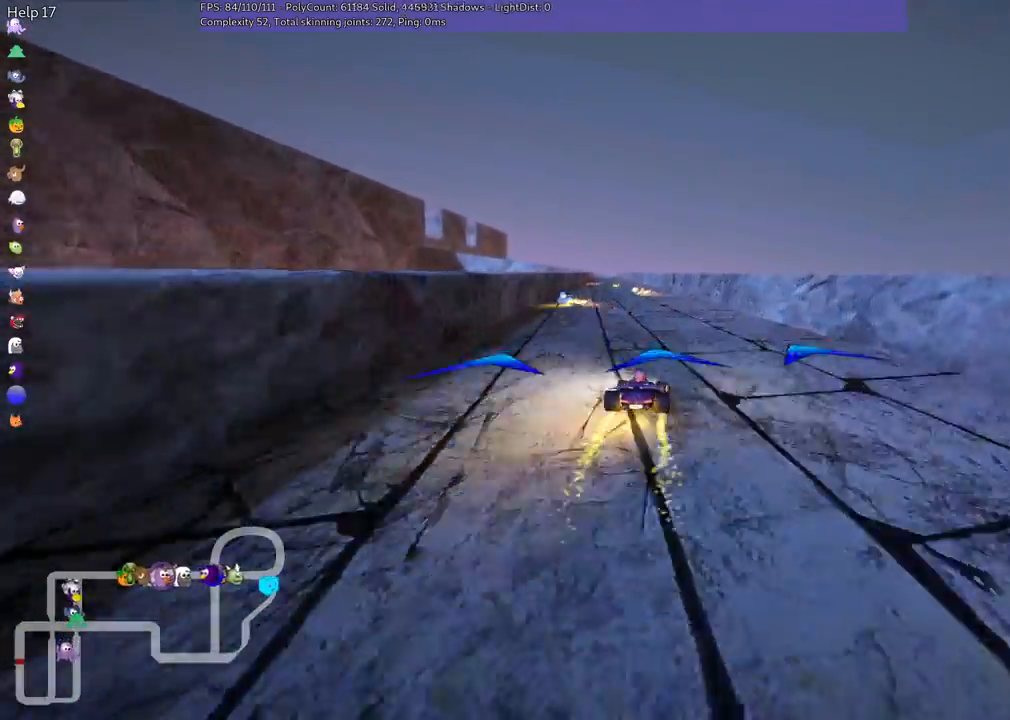
{"keys": ["m", "right", "up"], "events": [[67, "right", "down"], [117, "left", "up"]]}
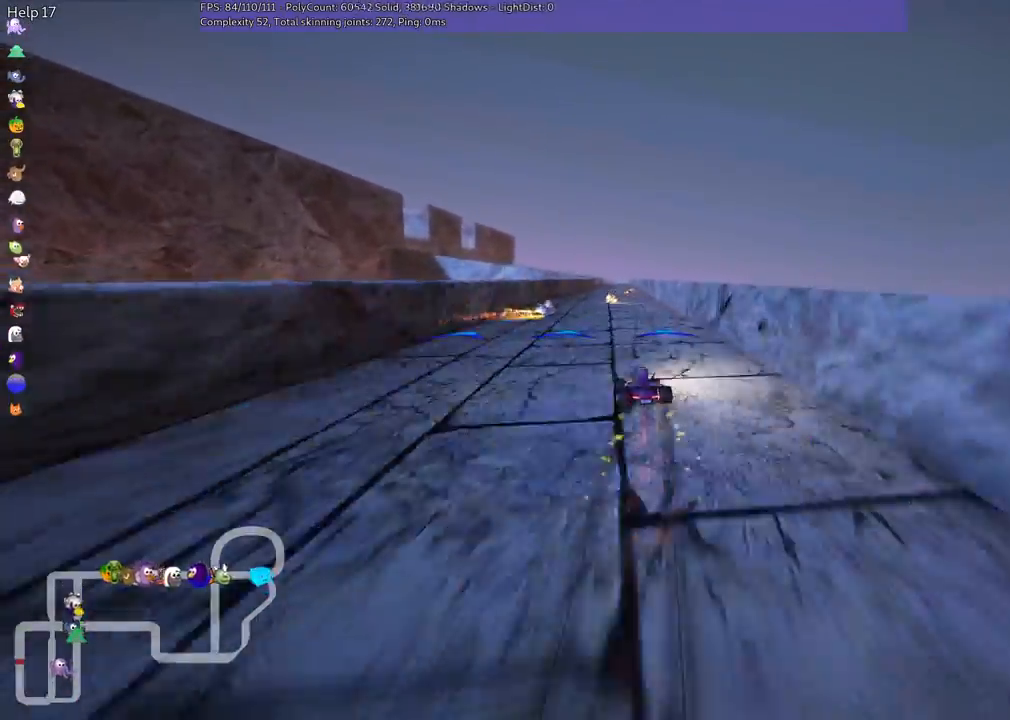
{"keys": ["m", "right", "up"], "events": []}
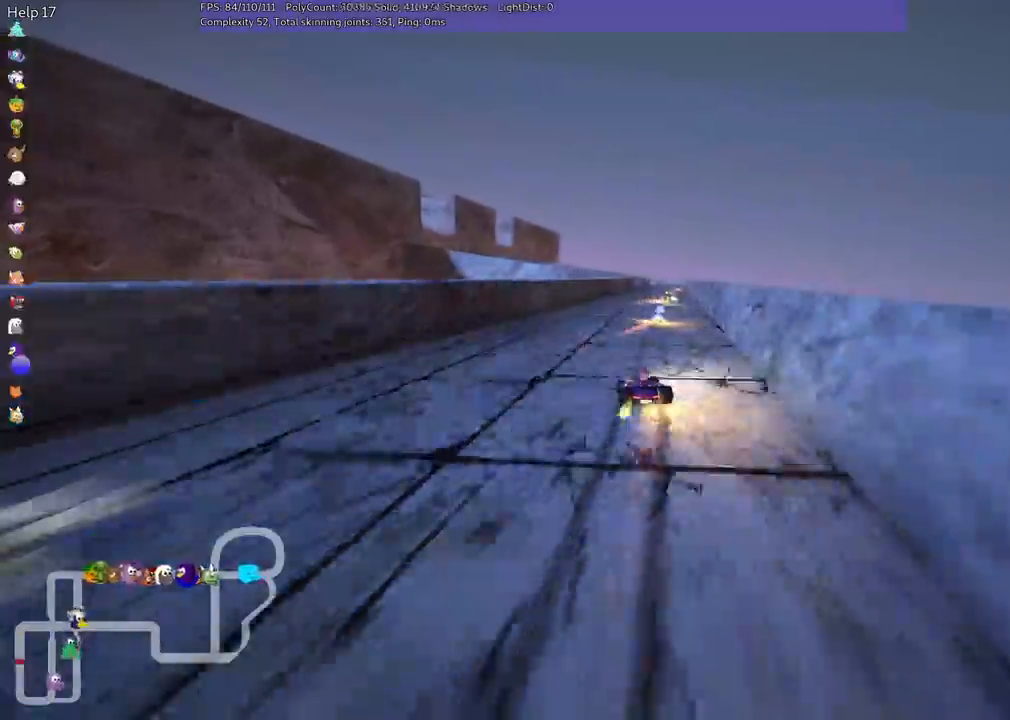
{"keys": ["right", "up"], "events": [[467, "m", "up"]]}
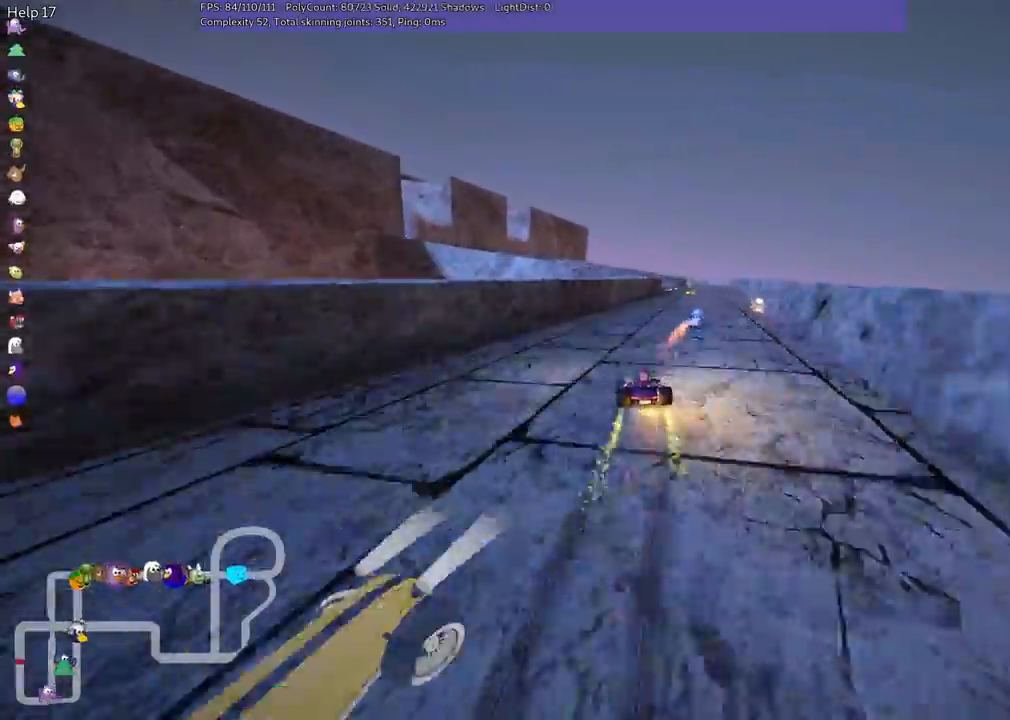
{"keys": ["up"], "events": [[117, "right", "up"], [300, "right", "down"], [400, "right", "up"]]}
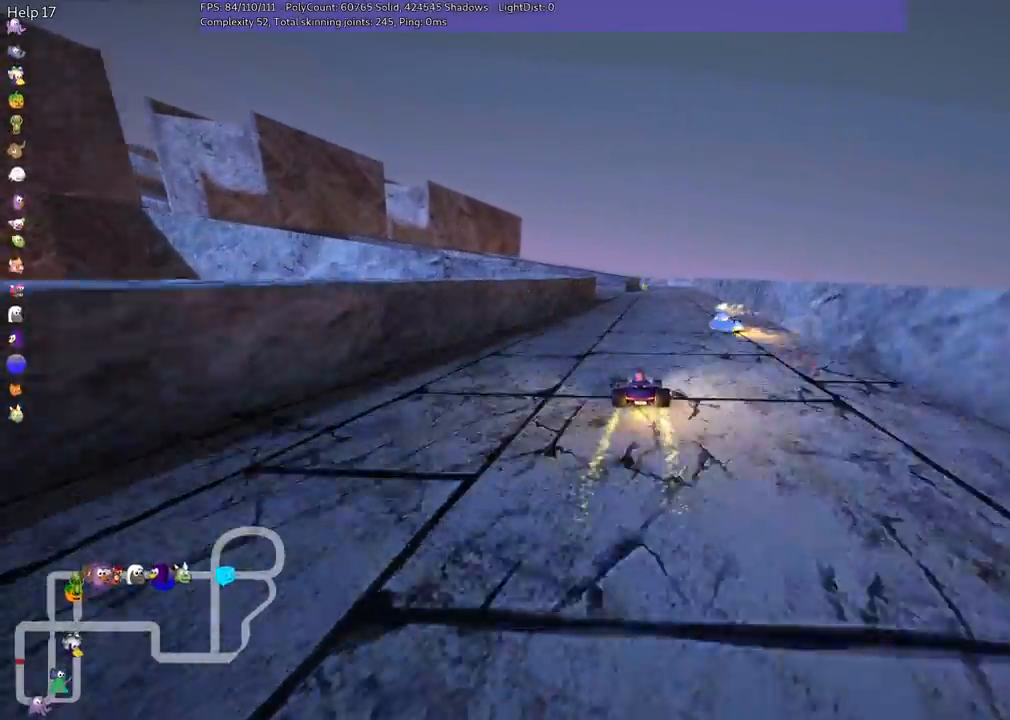
{"keys": ["up"], "events": [[183, "left", "down"], [233, "m", "down"], [417, "left", "up"], [467, "m", "up"]]}
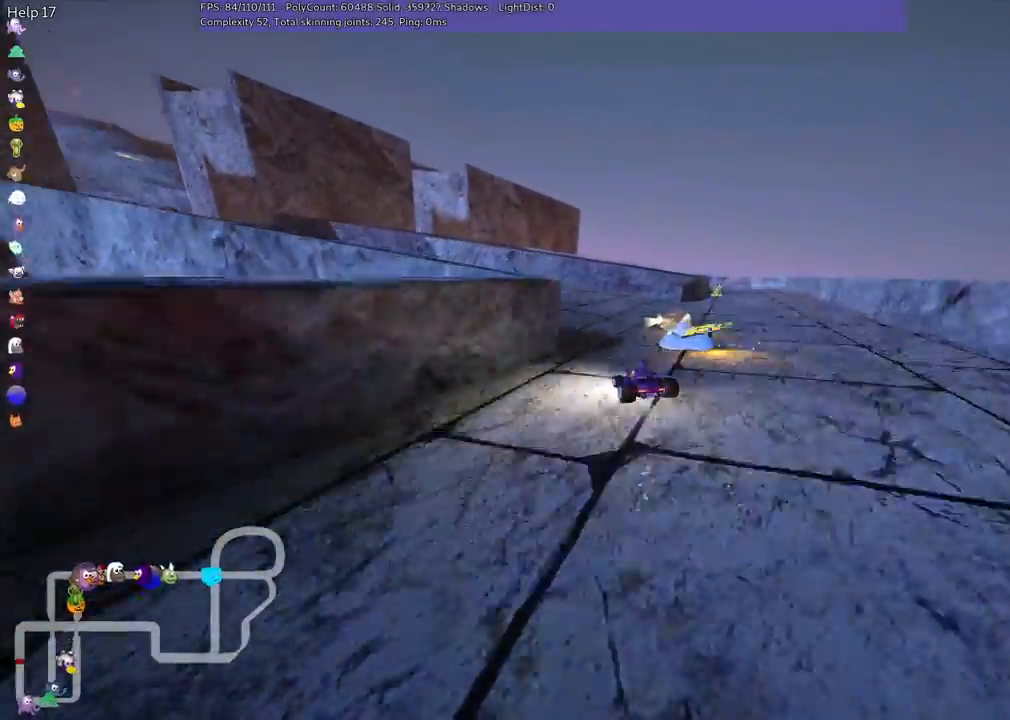
{"keys": ["left", "m", "up"], "events": [[17, "left", "down"], [67, "m", "down"]]}
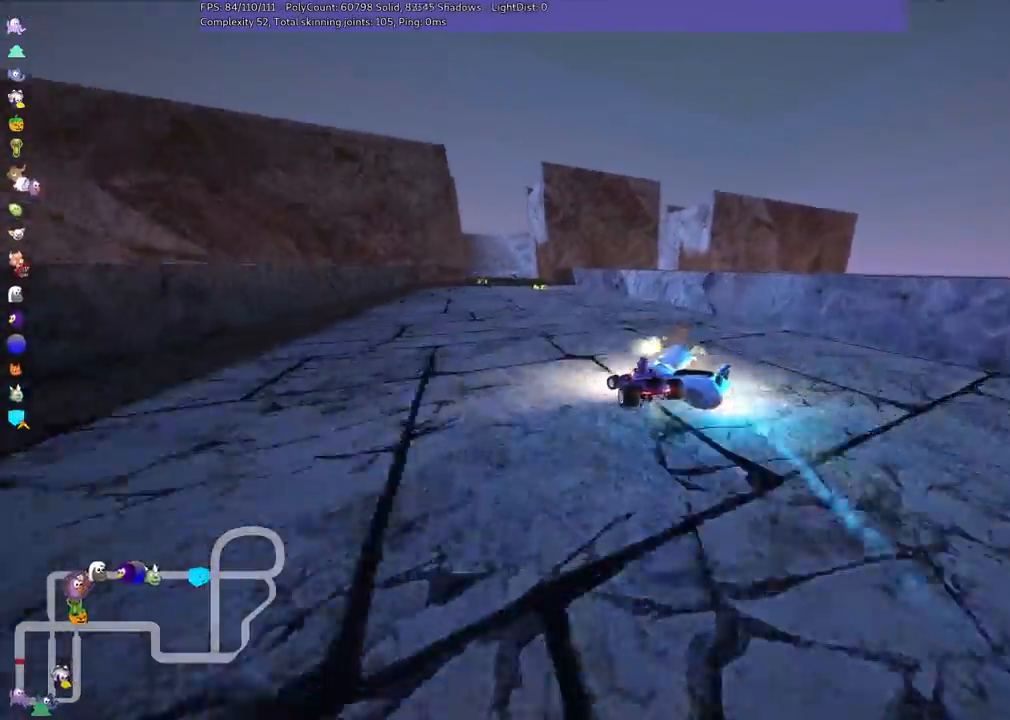
{"keys": ["m", "right", "up"], "events": [[33, "right", "down"], [83, "left", "up"], [267, "left", "down"], [367, "left", "up"]]}
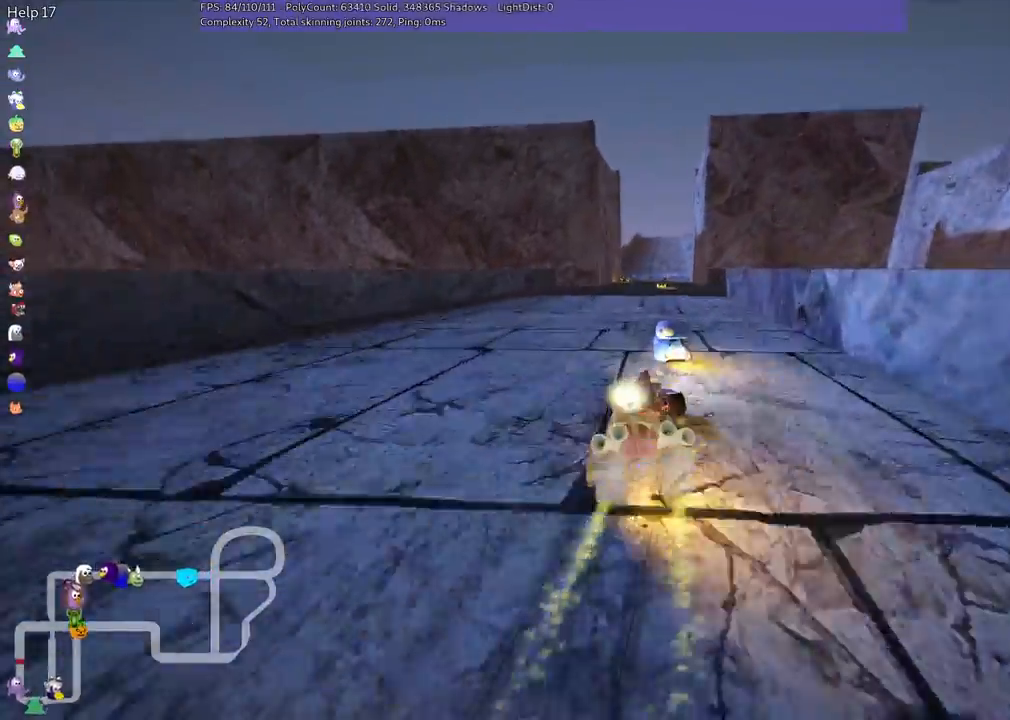
{"keys": ["m", "right", "up"], "events": []}
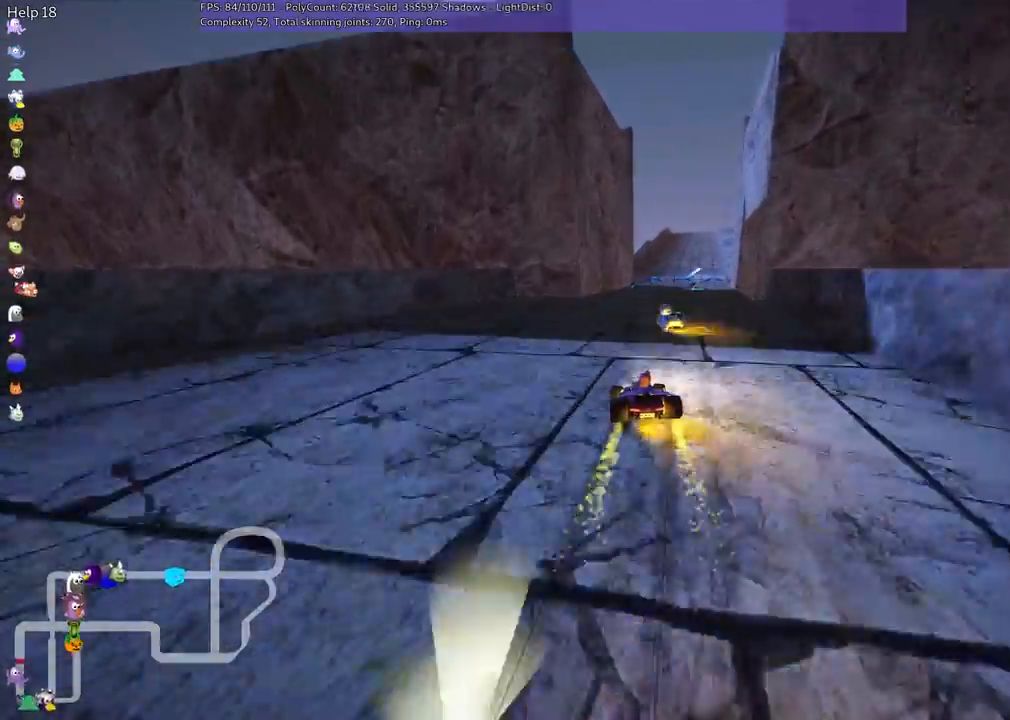
{"keys": ["right", "up"], "events": [[67, "m", "up"], [200, "right", "up"], [383, "right", "down"]]}
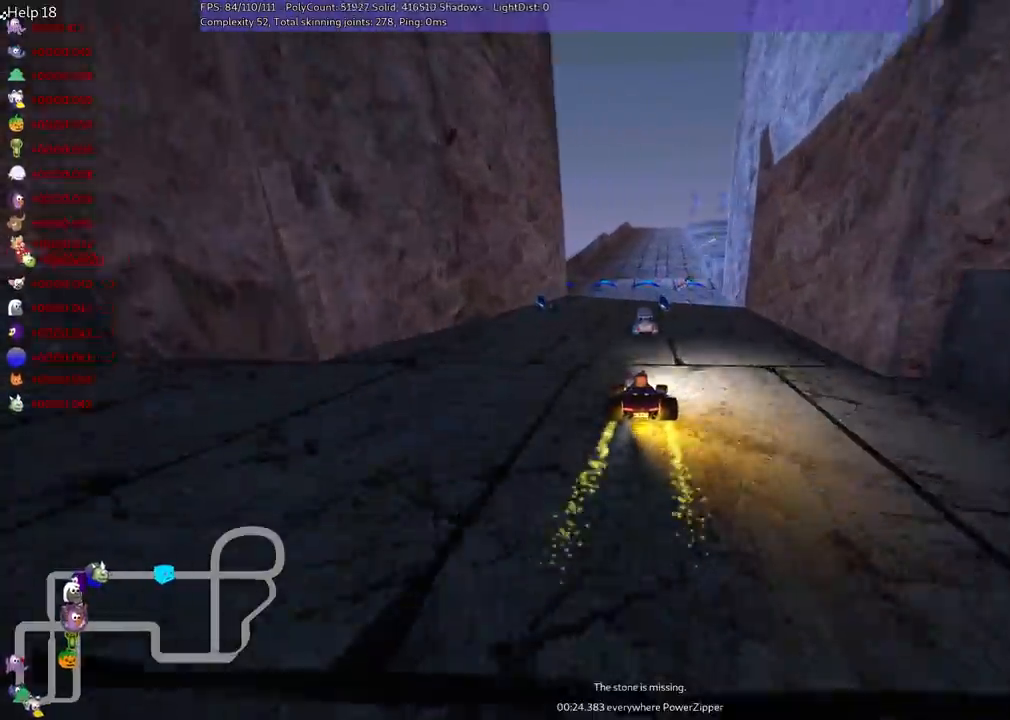
{"keys": ["n", "right", "up"], "events": [[33, "right", "up"], [367, "right", "down"], [450, "n", "down"]]}
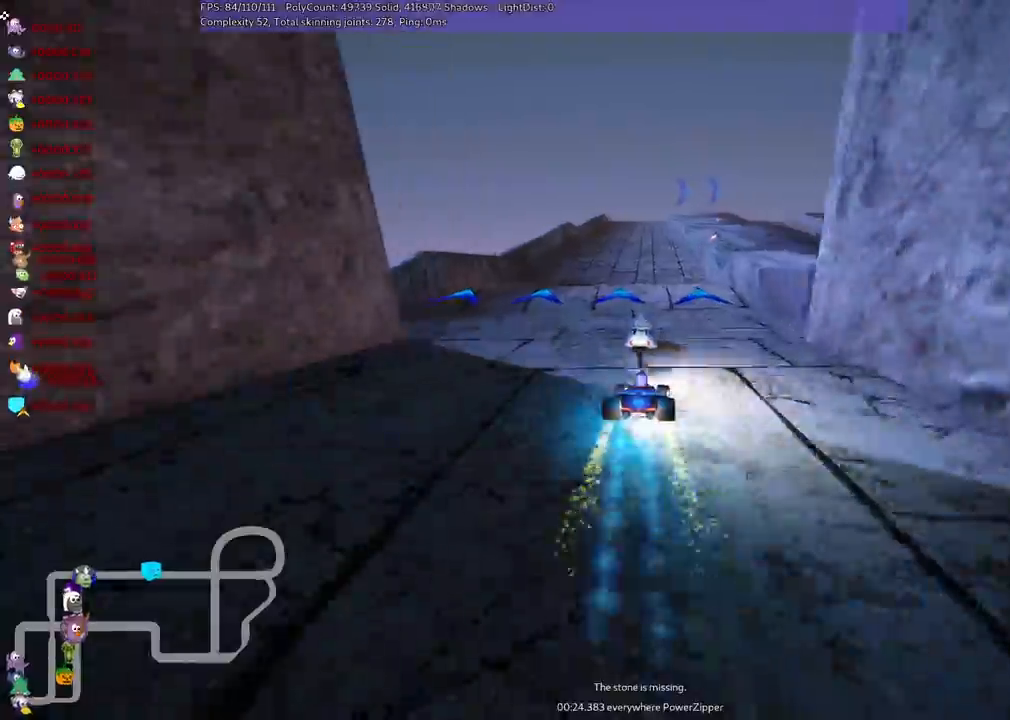
{"keys": ["m", "right", "up"]}
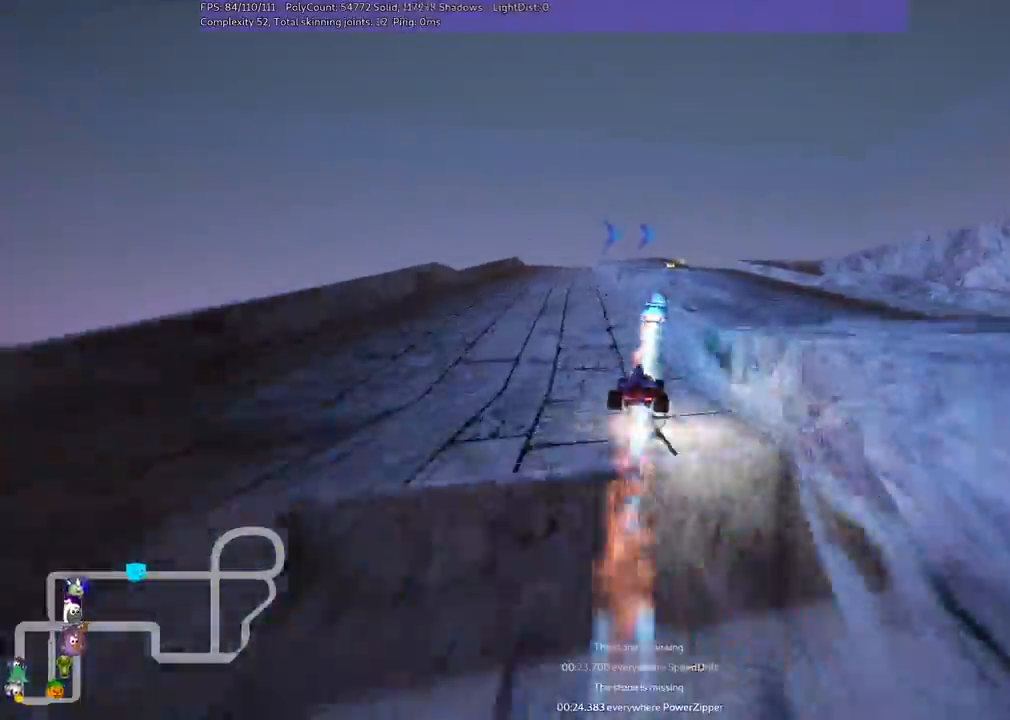
{"keys": ["m", "right", "up"], "events": []}
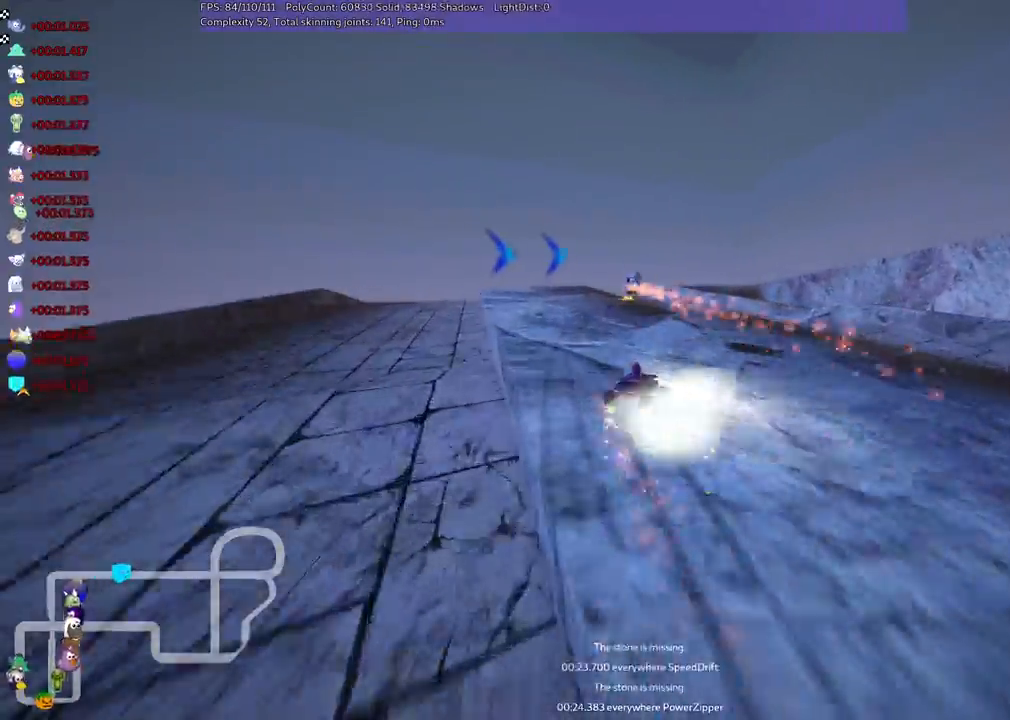
{"keys": ["left", "m", "up"], "events": [[283, "left", "down"], [283, "right", "up"]]}
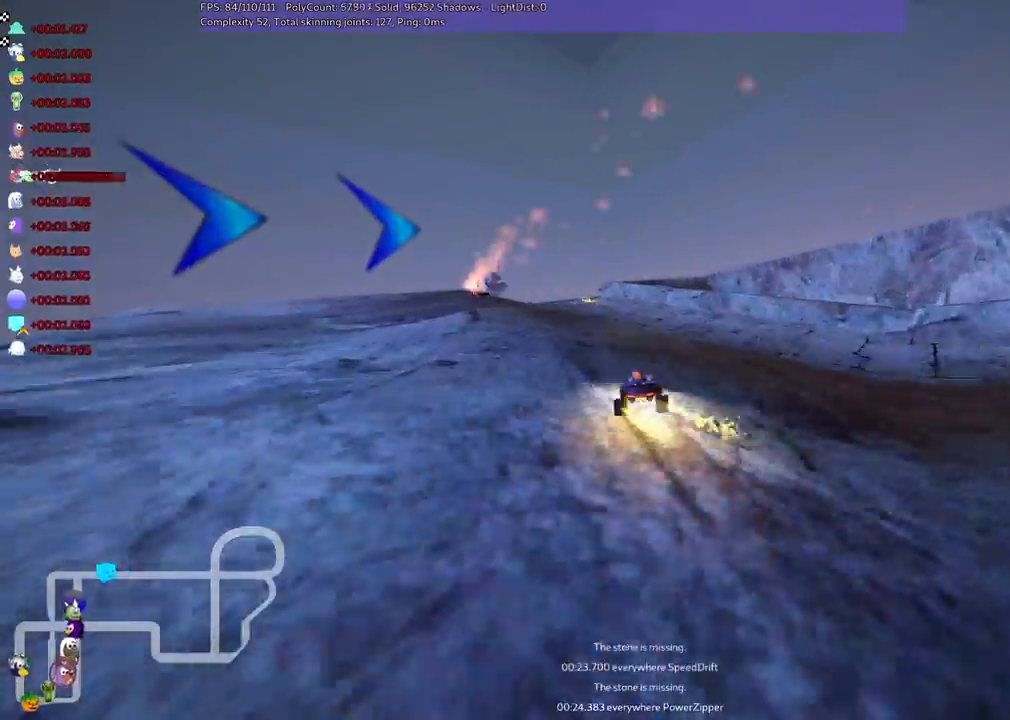
{"keys": ["left", "m", "right", "up"], "events": [[167, "right", "down"], [350, "right", "up"], [500, "right", "down"]]}
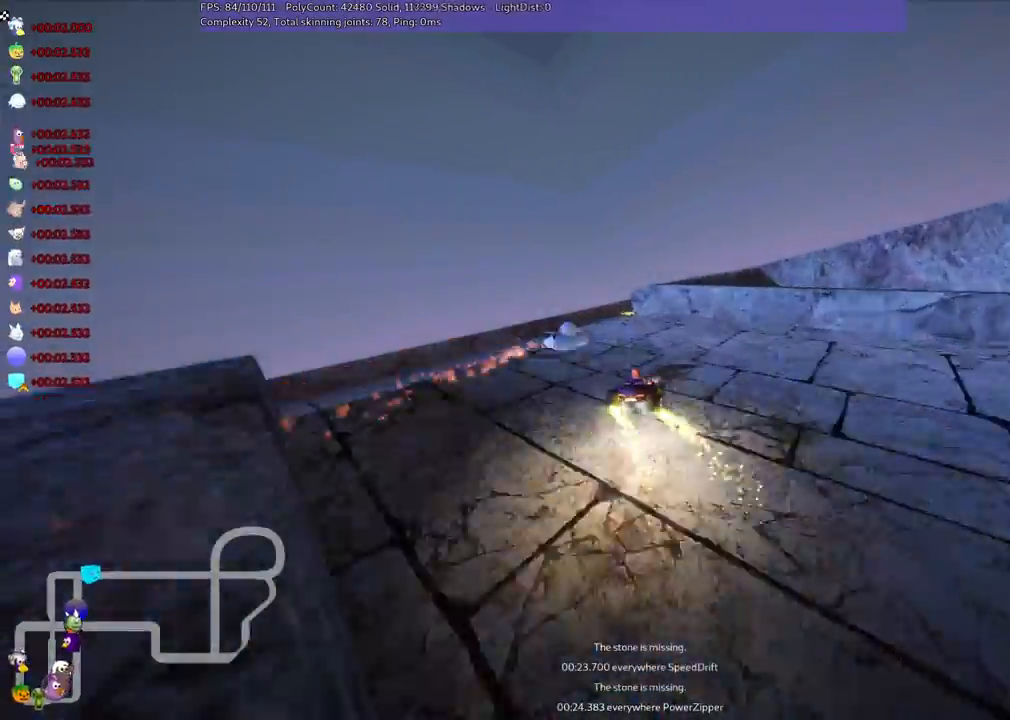
{"keys": ["up"], "events": [[100, "left", "up"], [150, "n", "down"], [183, "m", "up"], [333, "n", "up"], [333, "right", "up"]]}
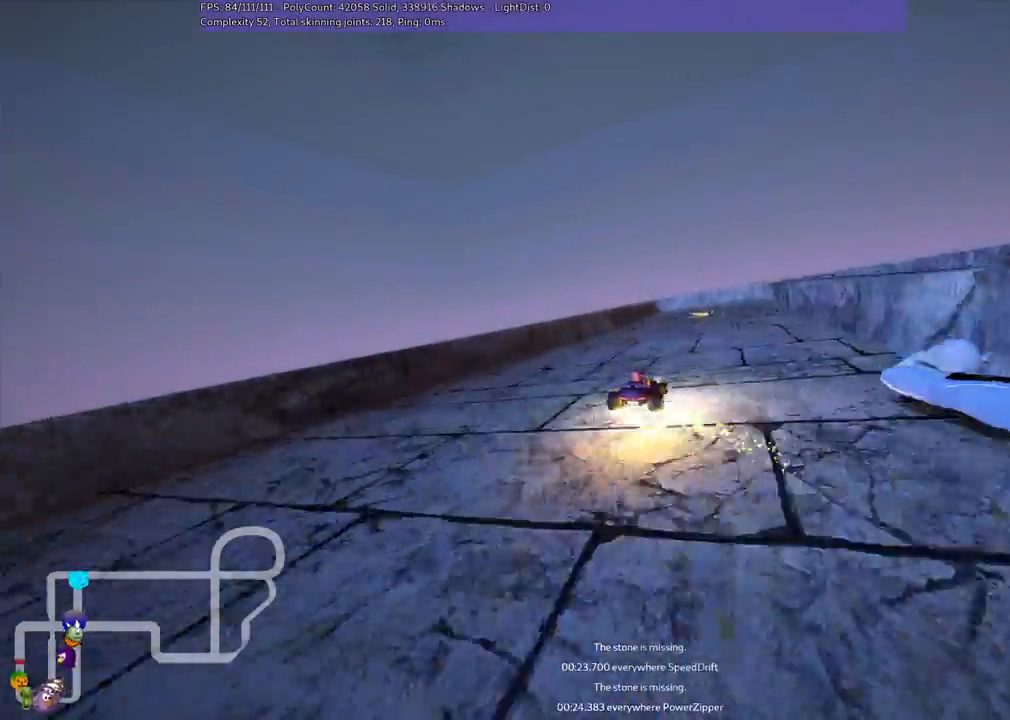
{"keys": ["m", "right", "up"], "events": [[83, "right", "down"], [317, "m", "down"]]}
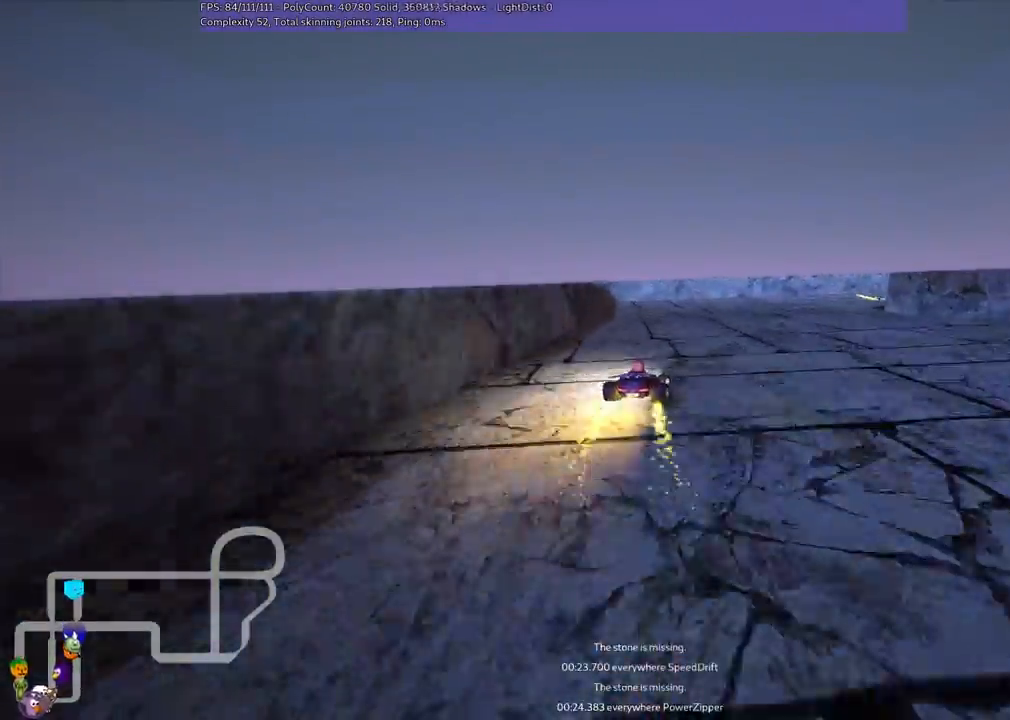
{"keys": ["m", "right", "up"], "events": [[100, "m", "up"], [200, "m", "down"]]}
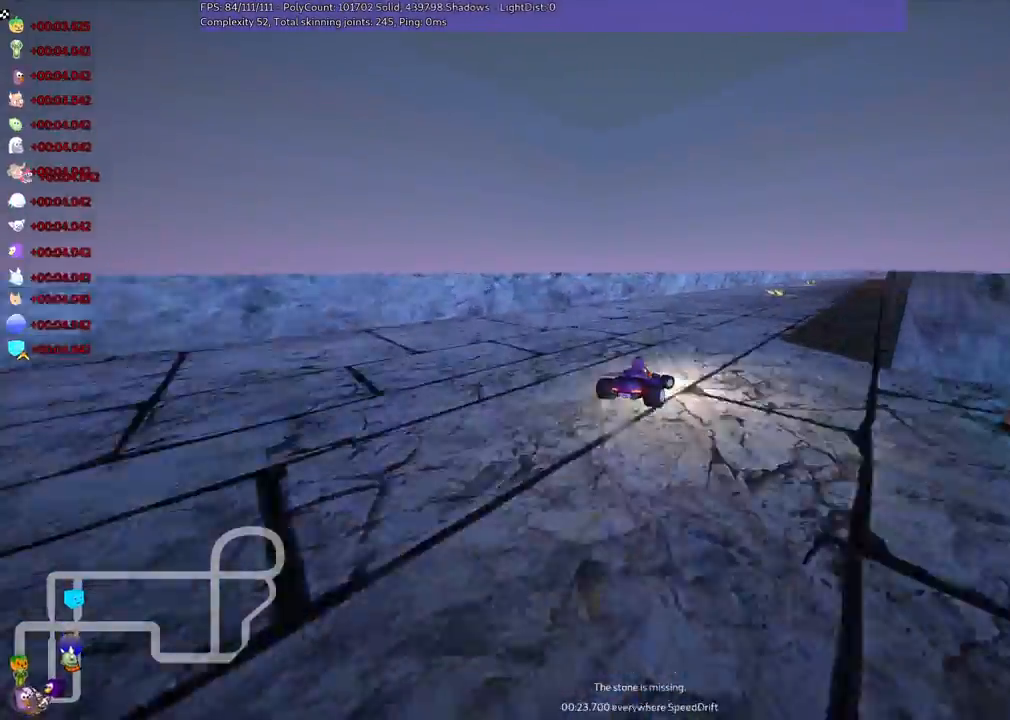
{"keys": ["left", "m", "up"], "events": [[217, "left", "down"], [367, "right", "up"]]}
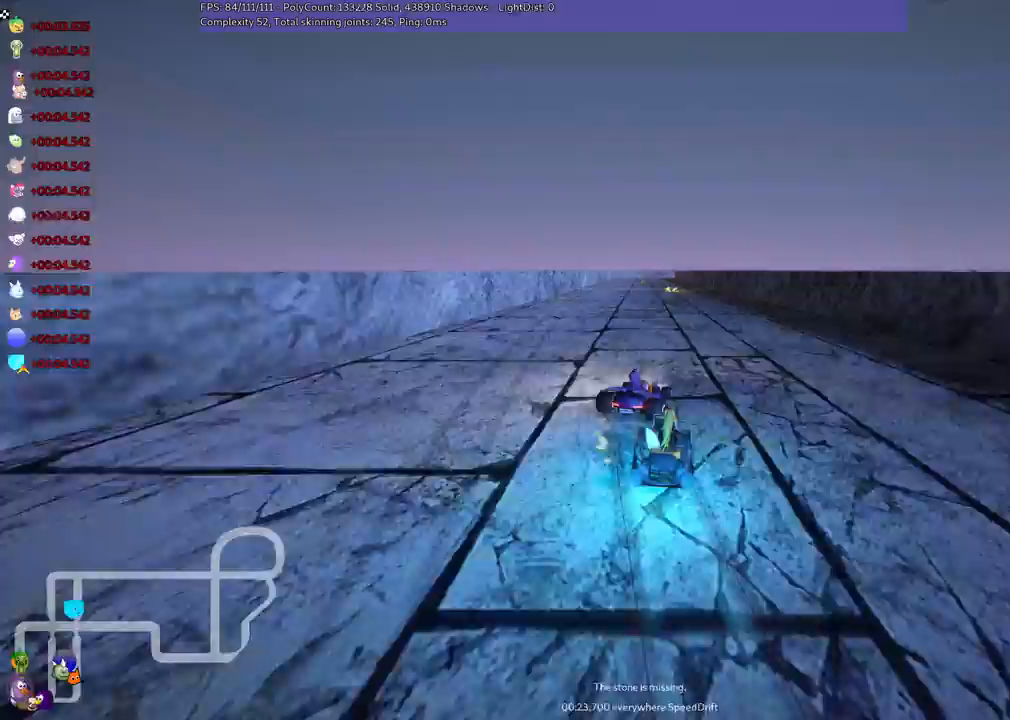
{"keys": ["left", "m", "up"], "events": []}
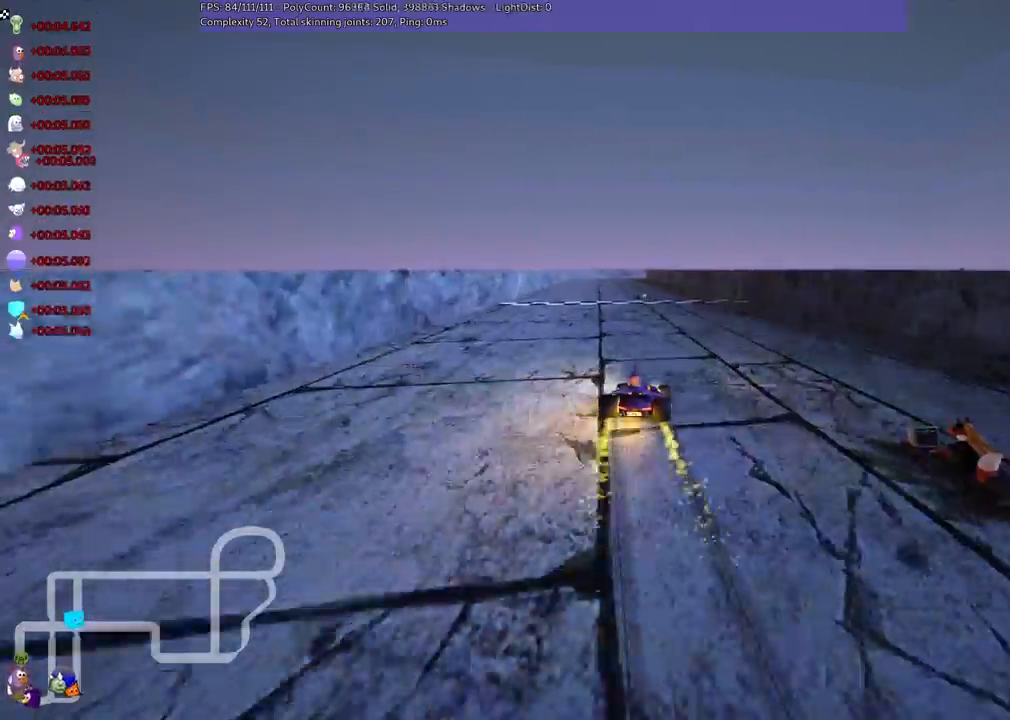
{"keys": ["up"], "events": [[50, "n", "down"], [100, "m", "up"], [200, "left", "up"], [250, "n", "up"]]}
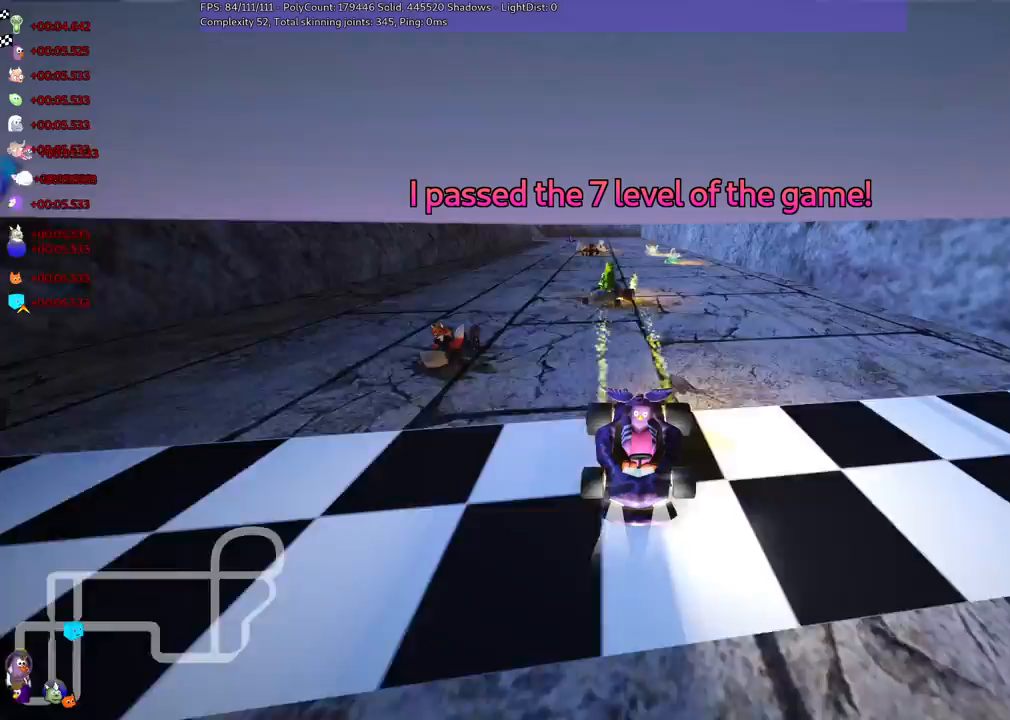
{"keys": ["up"], "events": []}
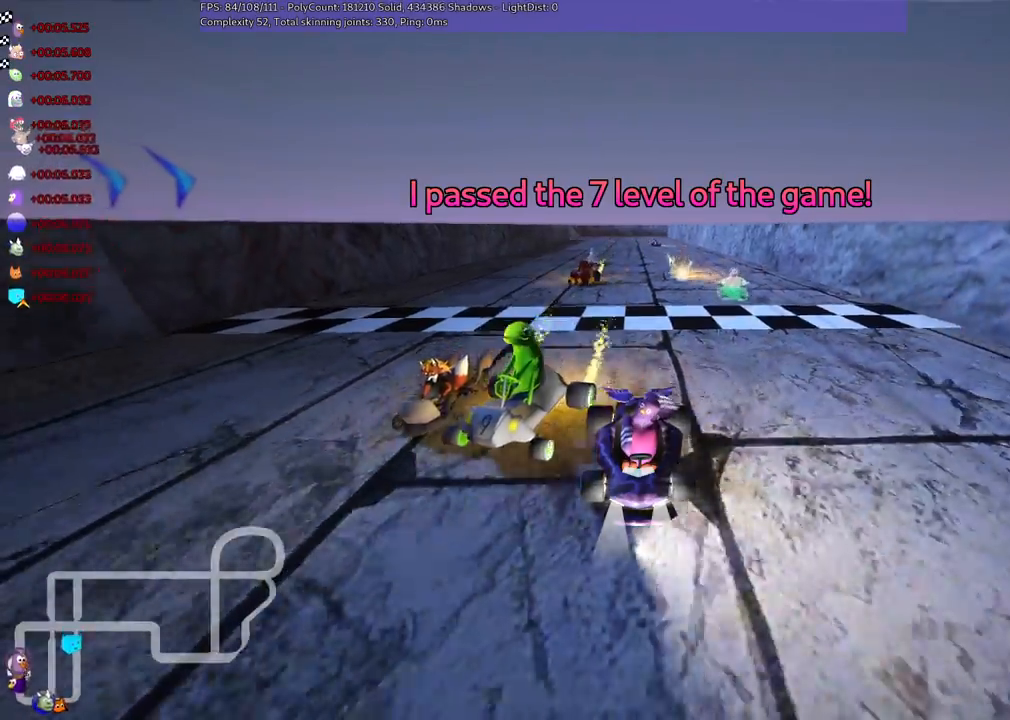
{"keys": [], "events": [[467, "up", "up"]]}